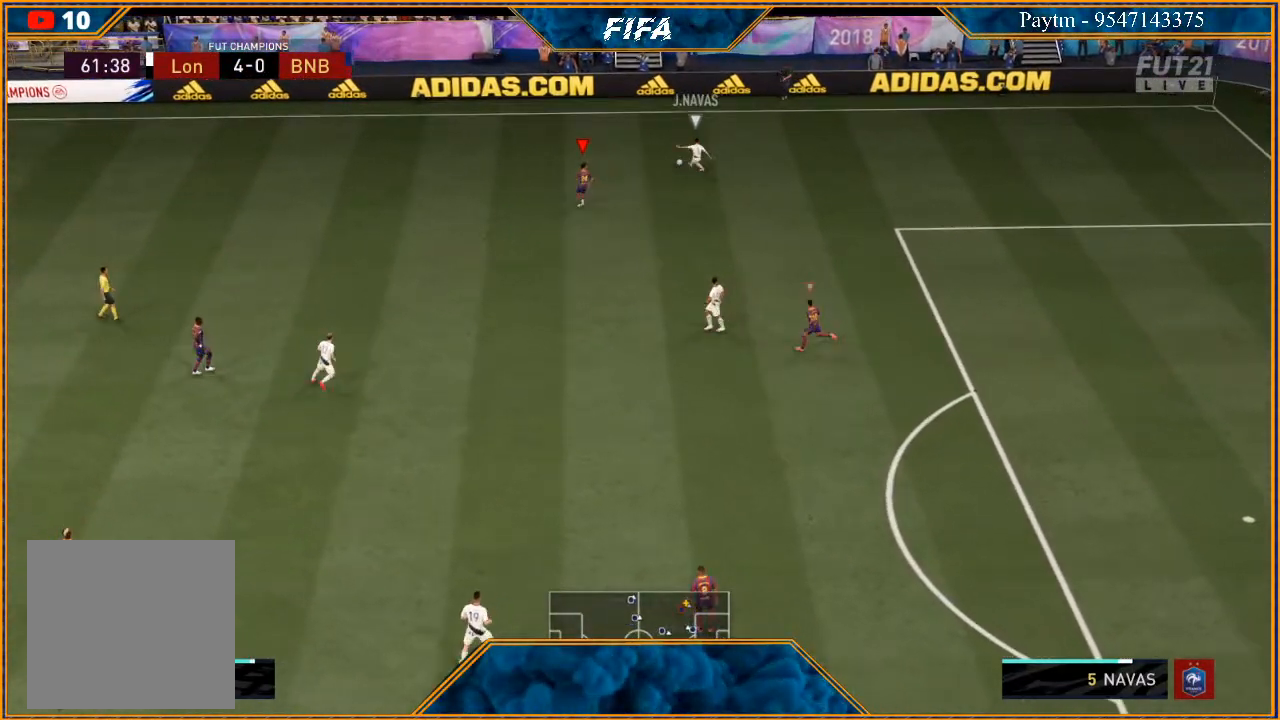
Gameplay with a controller (Xbox layout); each line is a JSON object with the inputs held at the frame after it. "events" lists button and stick changes between this image and that frame as [ms after this image, input, new state], when the widget could be followed in between.
{"buttons": ["L1", "R2"], "left_stick": "right", "right_stick": "center", "events": [[100, "left_stick", "up-right"], [400, "L2", "up"], [467, "L1", "down"], [467, "left_stick", "right"]]}
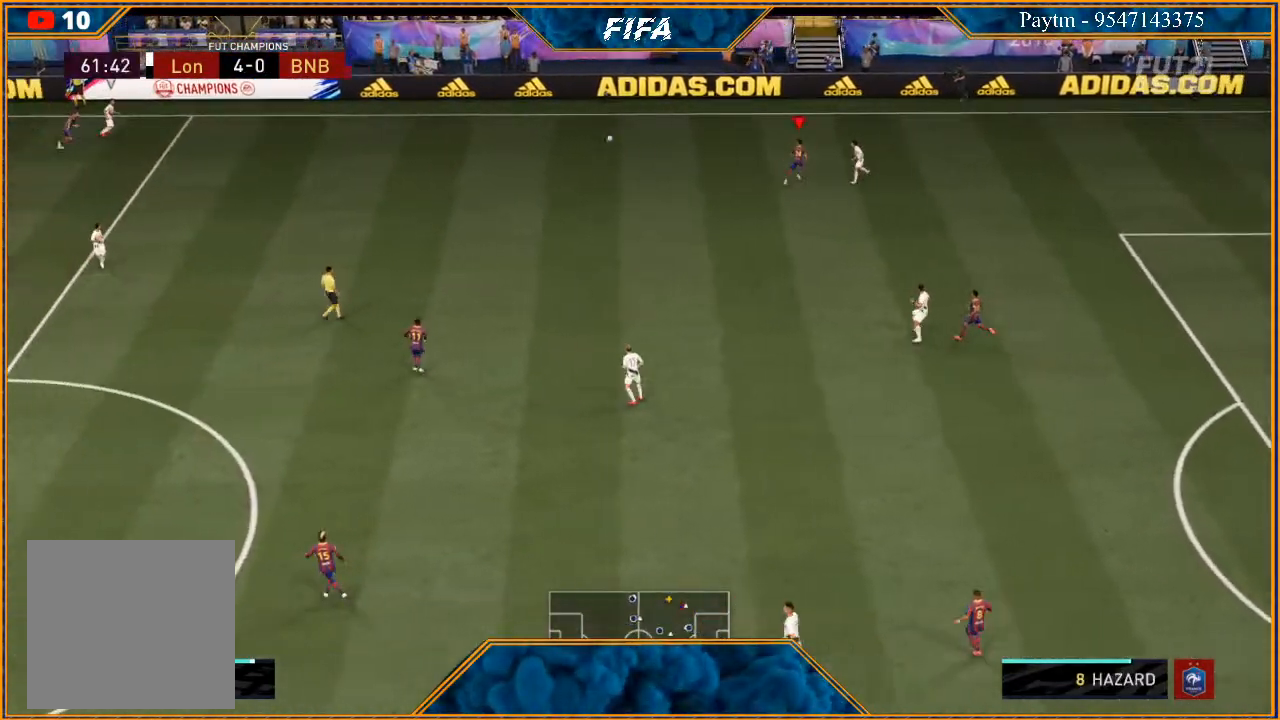
{"buttons": [], "left_stick": "right", "right_stick": "center", "events": [[33, "R2", "up"], [133, "L1", "up"]]}
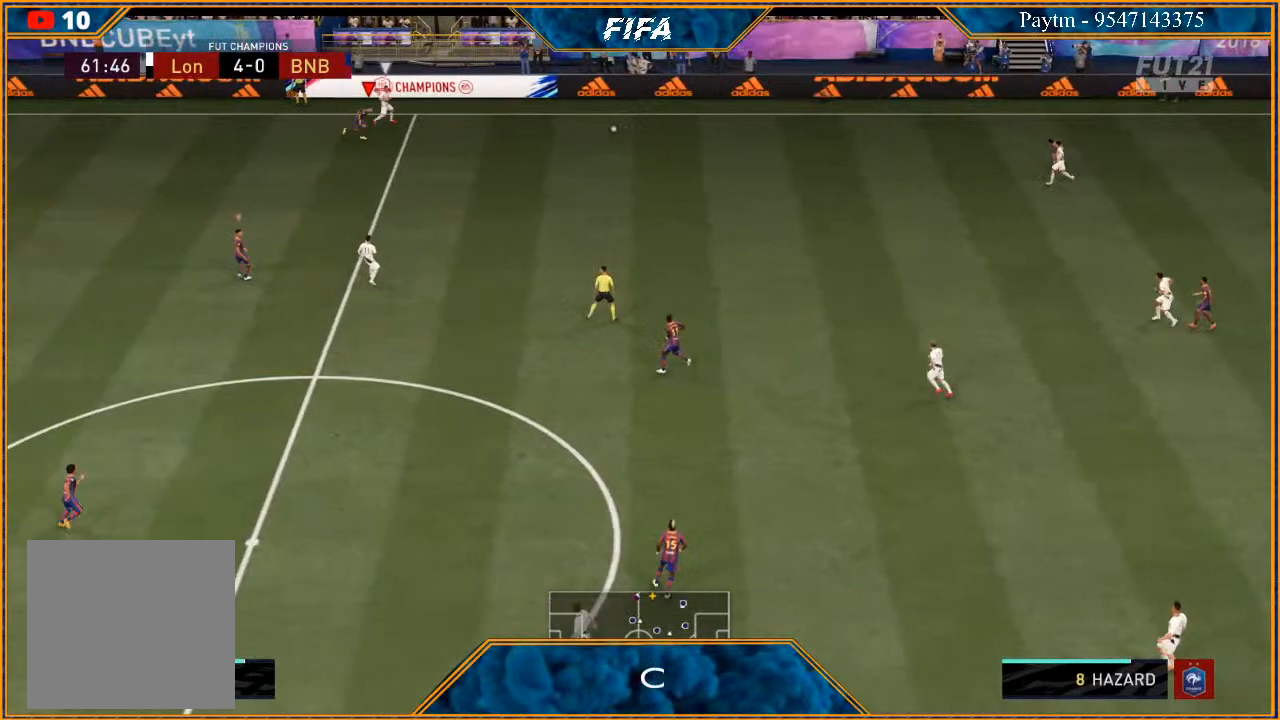
{"buttons": ["L2", "R2"], "left_stick": "right", "right_stick": "center", "events": [[67, "L2", "down"], [367, "R2", "down"]]}
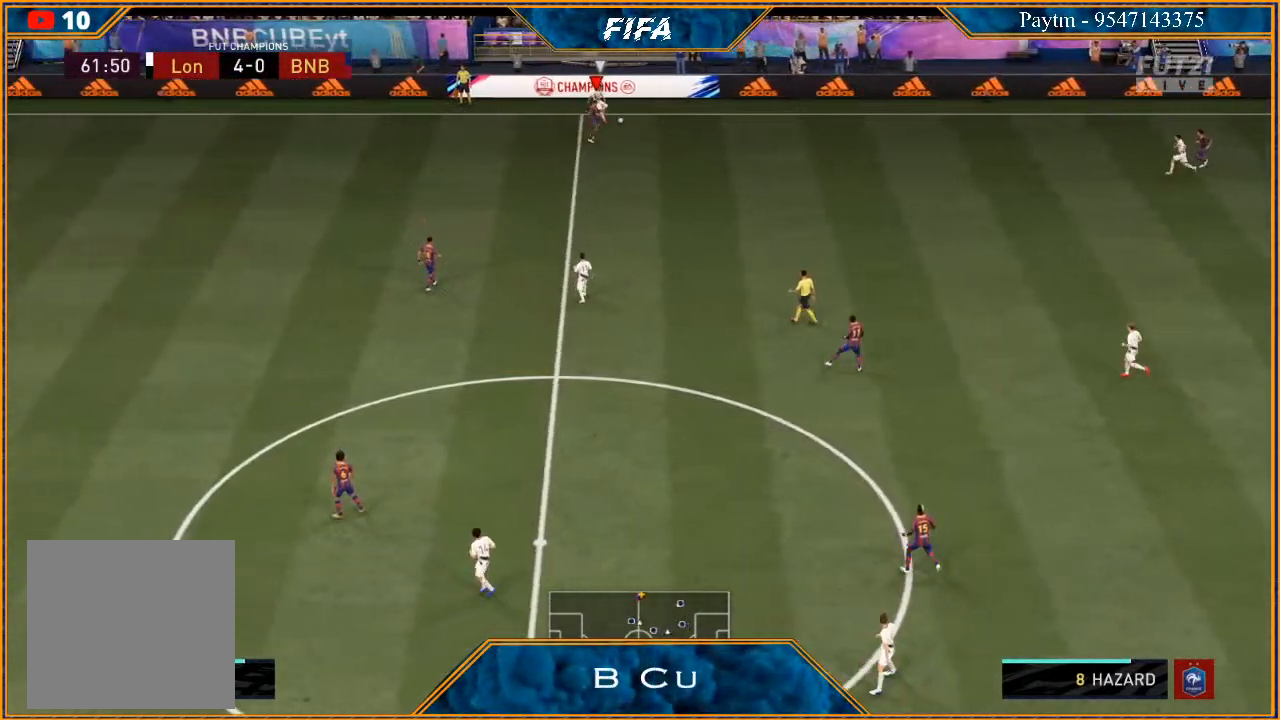
{"buttons": ["L2", "R2"], "left_stick": "down-right", "right_stick": "center", "events": [[300, "left_stick", "down-right"]]}
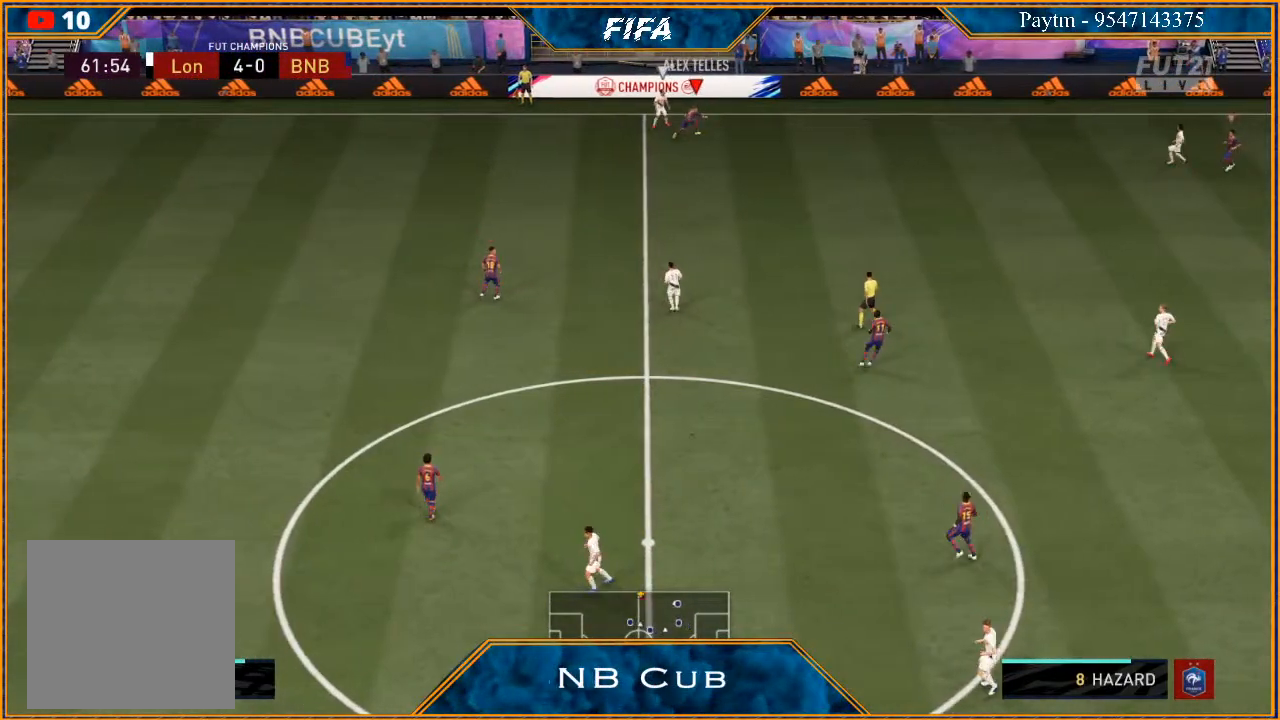
{"buttons": [], "left_stick": "center", "right_stick": "center", "events": [[133, "left_stick", "down"], [267, "left_stick", "down-left"], [333, "L2", "up"], [367, "left_stick", "center"], [400, "R2", "up"]]}
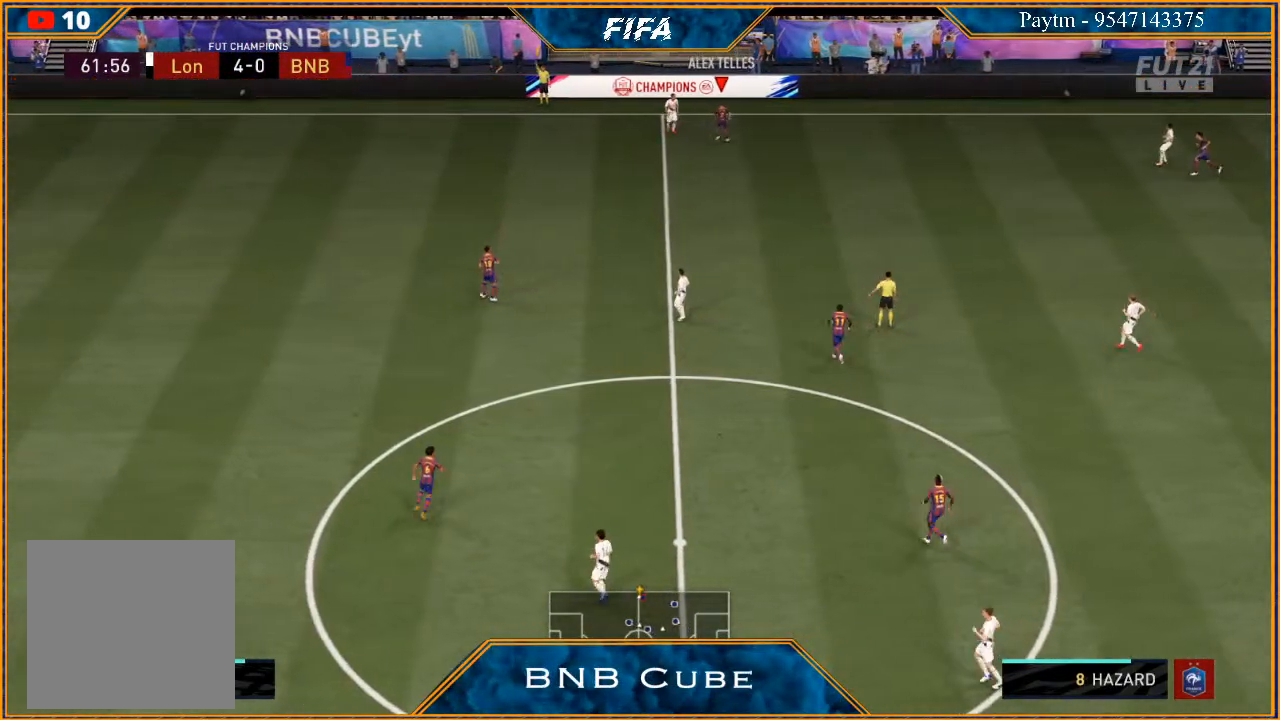
{"buttons": ["A", "R1"], "left_stick": "center", "right_stick": "center", "events": [[167, "L1", "down"], [200, "A", "down"], [233, "R1", "down"], [300, "A", "up"], [300, "R1", "up"], [333, "L1", "up"], [367, "A", "down"], [367, "R1", "down"], [400, "A", "up"], [400, "R1", "up"], [433, "L1", "down"], [467, "R1", "down"], [500, "A", "down"], [500, "L1", "up"]]}
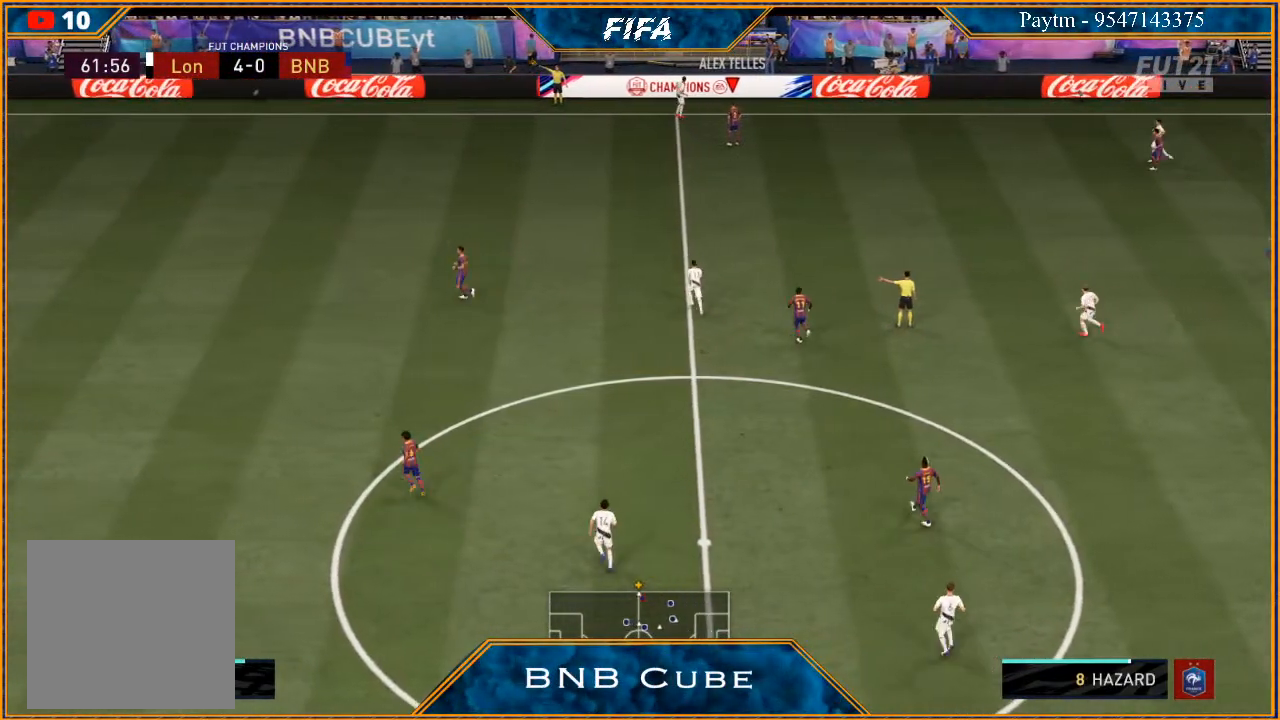
{"buttons": [], "left_stick": "center", "right_stick": "center", "events": [[33, "A", "up"], [33, "R1", "up"], [100, "L1", "down"], [133, "A", "down"], [200, "A", "up"], [233, "L1", "up"], [300, "A", "down"], [300, "L1", "down"], [333, "A", "up"], [400, "A", "down"], [433, "L1", "up"], [467, "A", "up"]]}
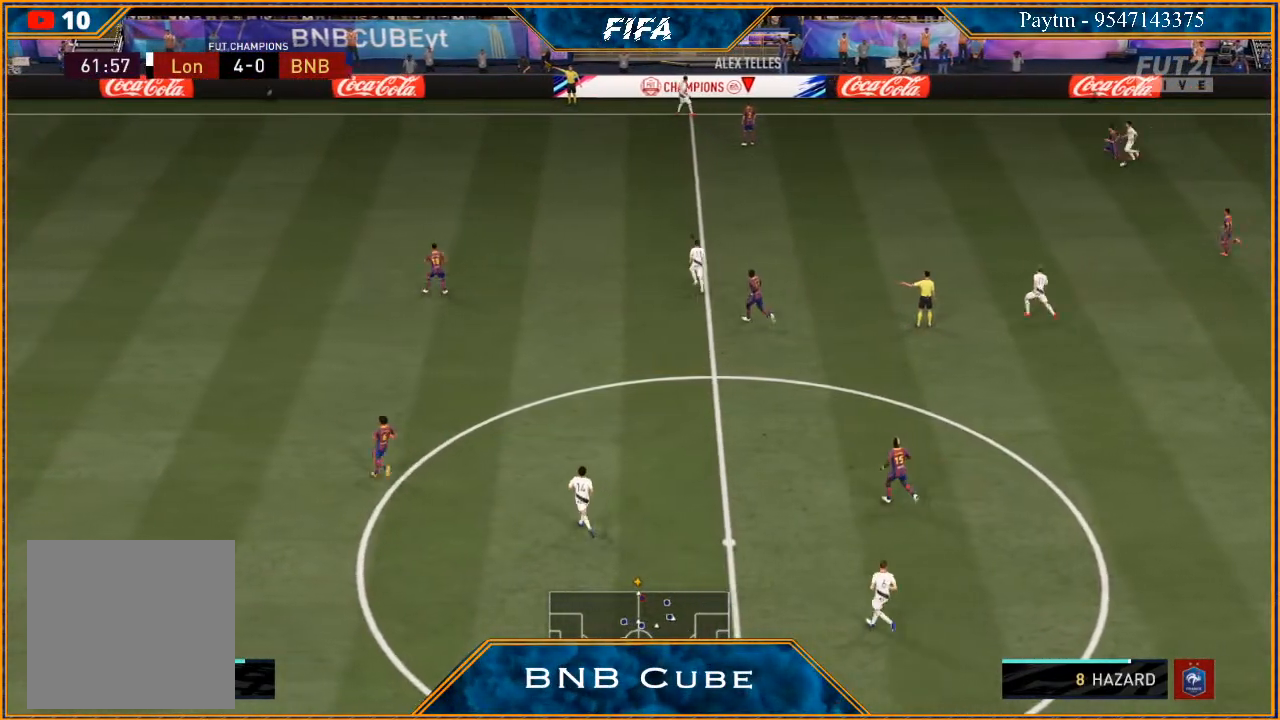
{"buttons": [], "left_stick": "center", "right_stick": "center", "events": [[33, "A", "down"], [33, "L1", "down"], [100, "A", "up"], [200, "L1", "up"]]}
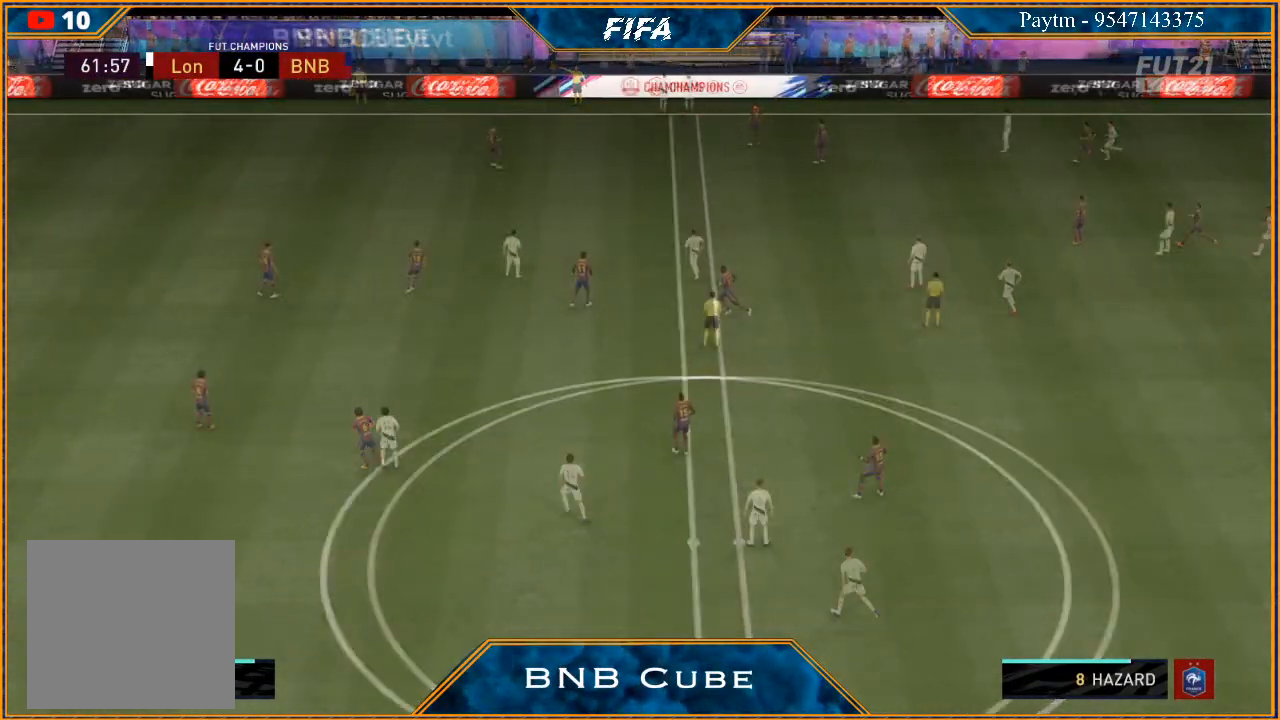
{"buttons": [], "left_stick": "center", "right_stick": "center", "events": []}
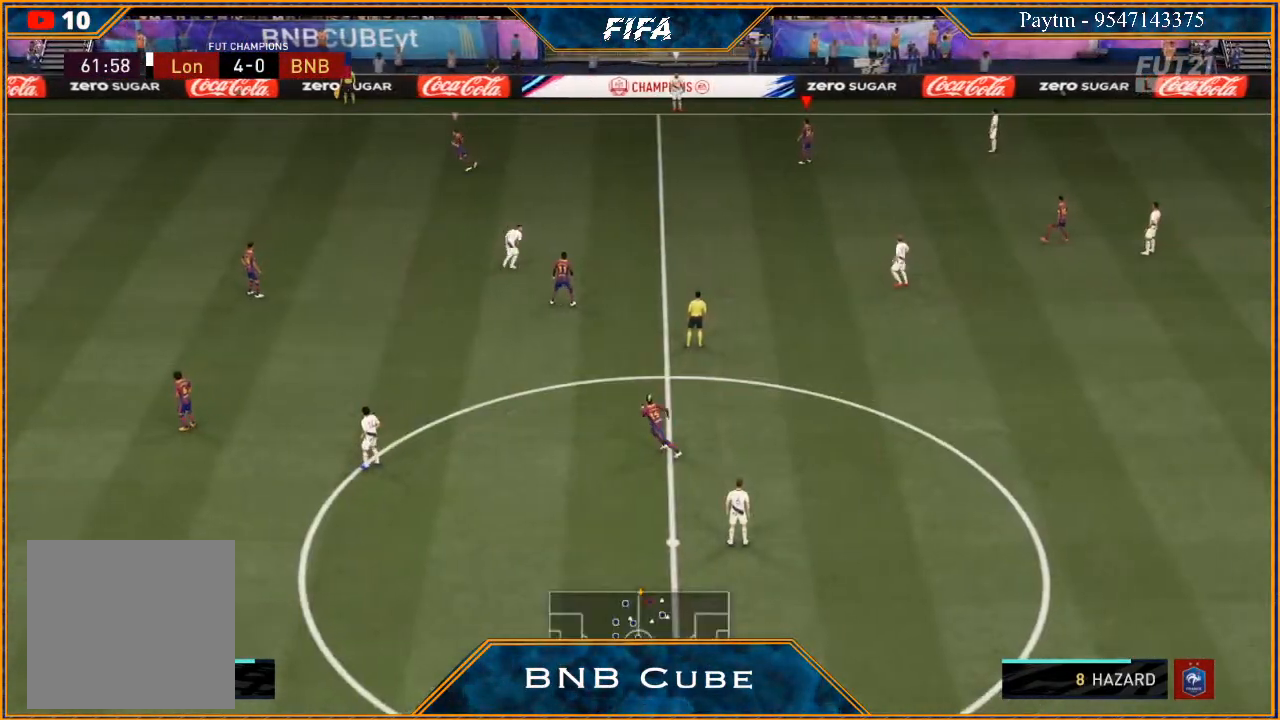
{"buttons": [], "left_stick": "center", "right_stick": "center", "events": []}
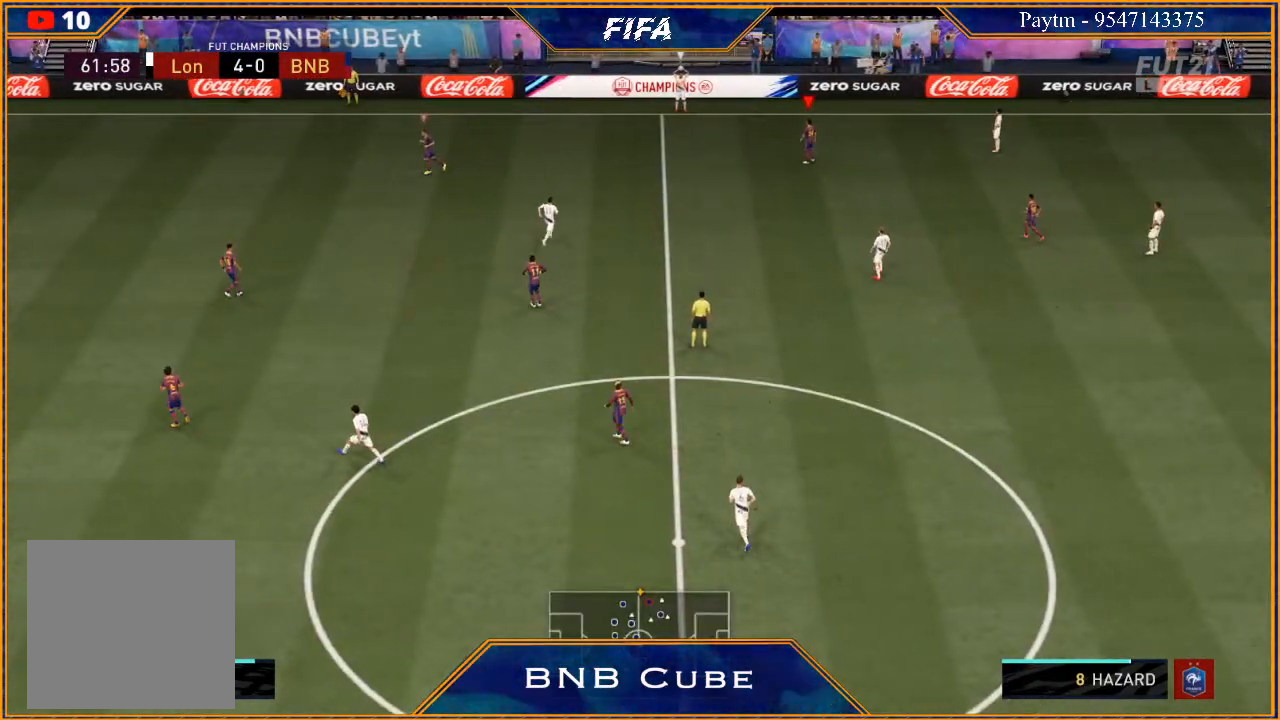
{"buttons": [], "left_stick": "center", "right_stick": "center", "events": []}
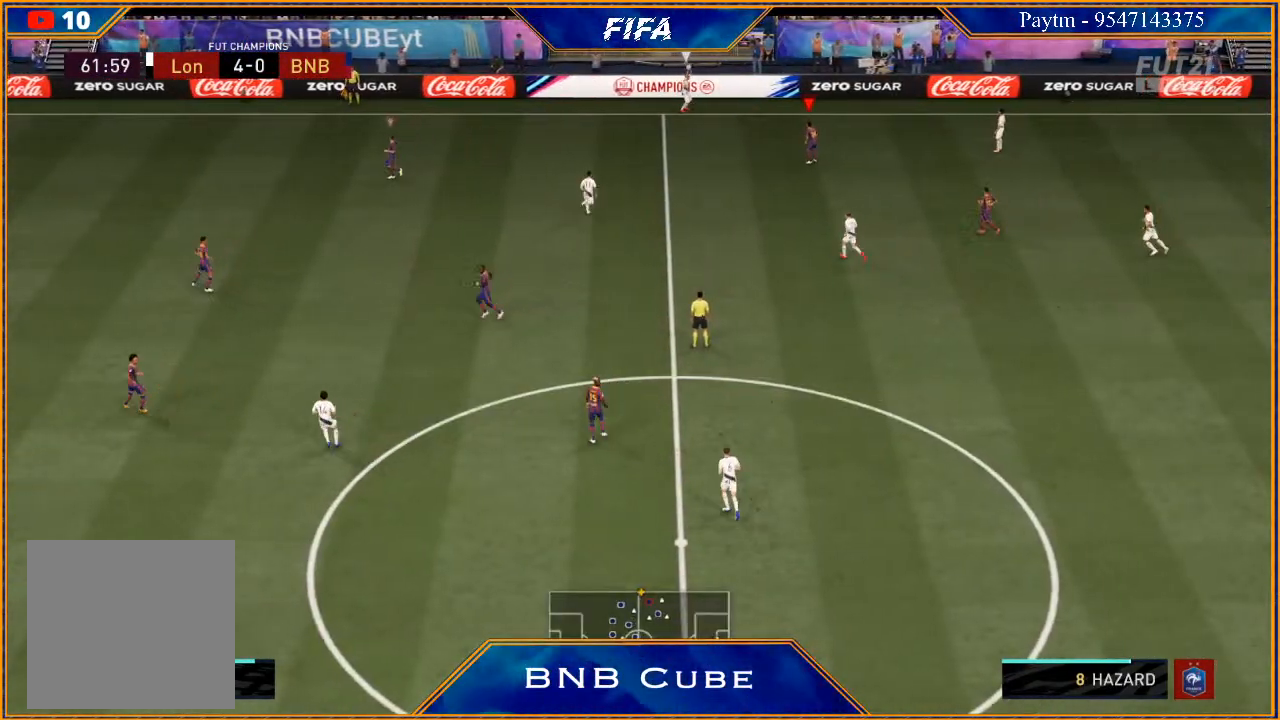
{"buttons": [], "left_stick": "down", "right_stick": "center", "events": [[400, "left_stick", "down"]]}
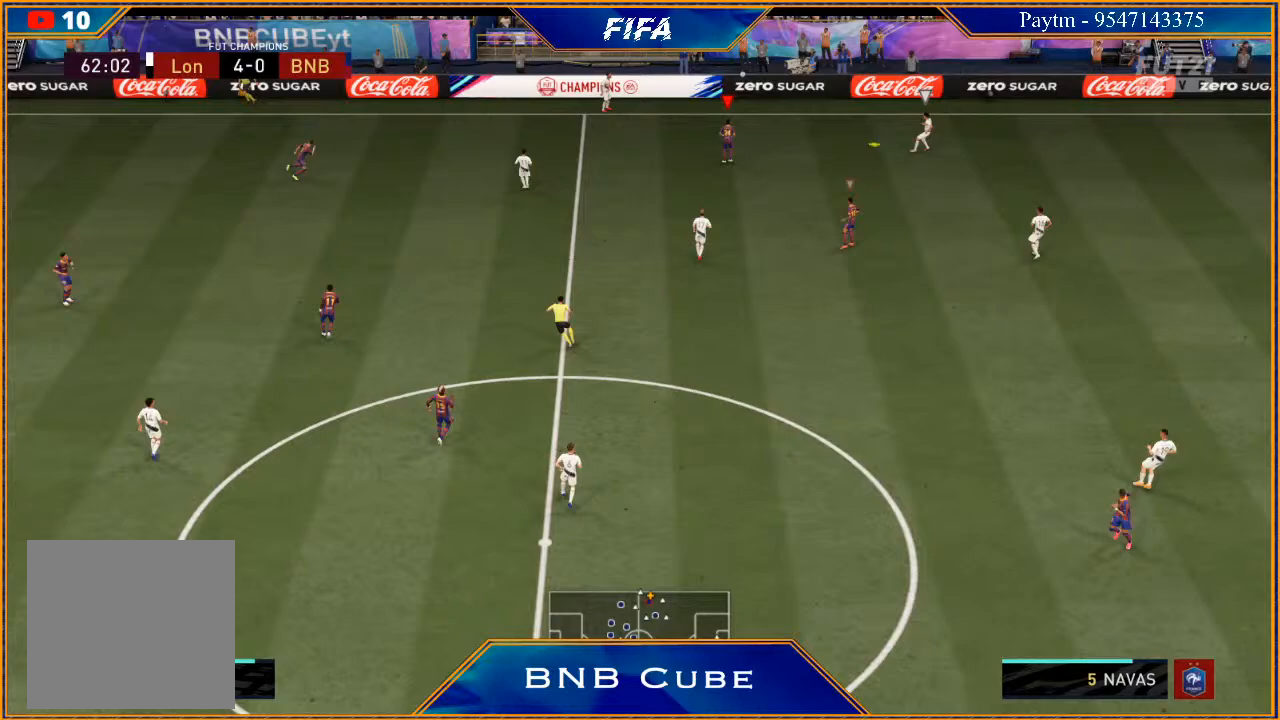
{"buttons": ["R2"], "left_stick": "right", "right_stick": "center", "events": [[167, "left_stick", "right"], [267, "R2", "down"]]}
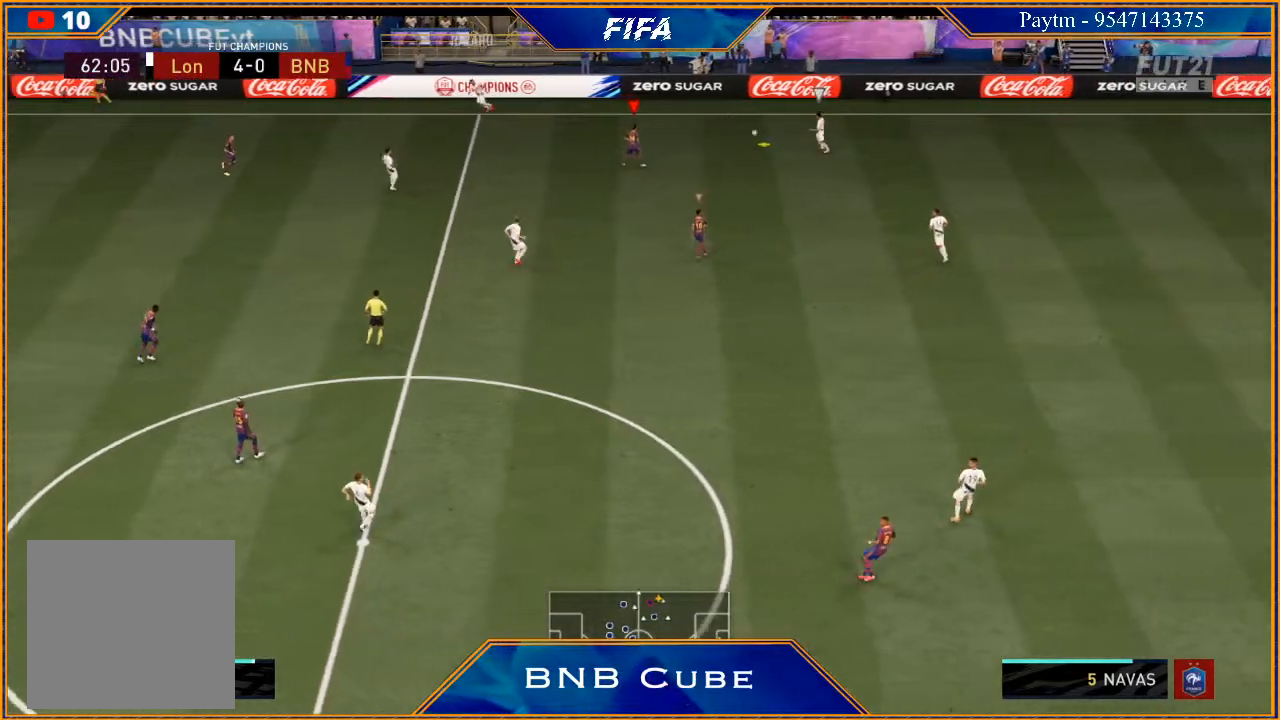
{"buttons": ["L2", "R2"], "left_stick": "right", "right_stick": "center", "events": [[433, "L2", "down"]]}
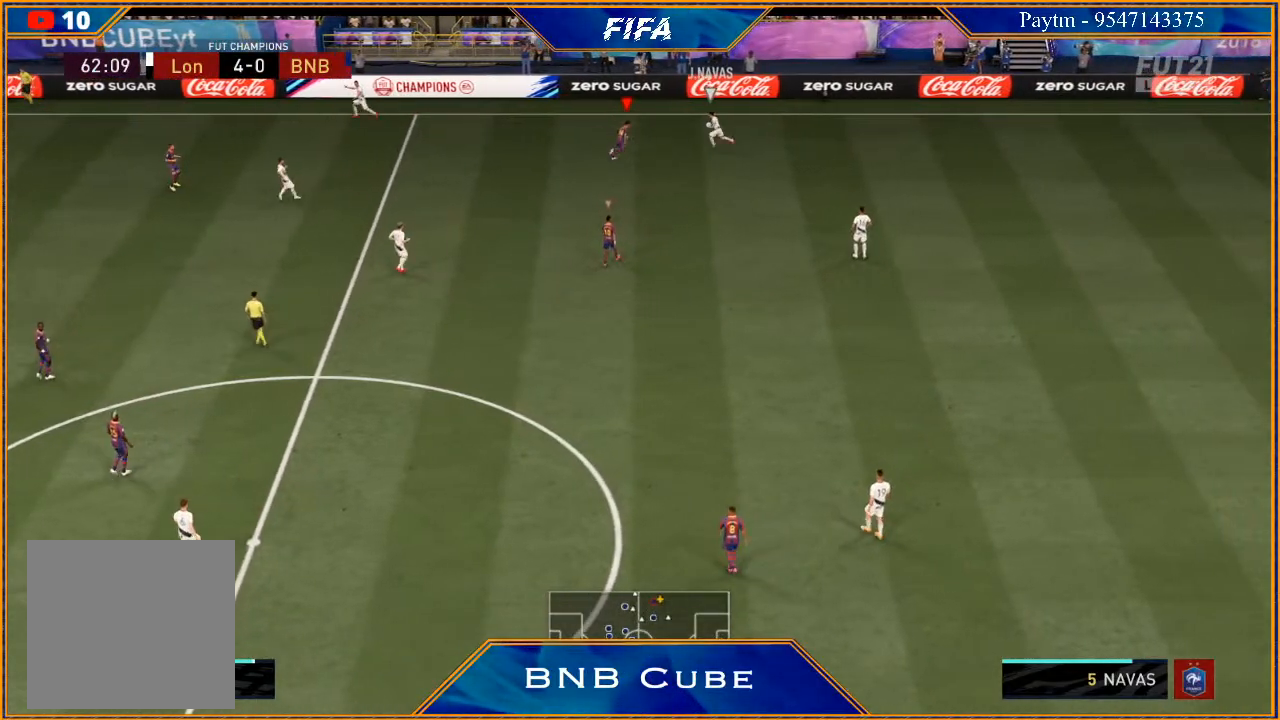
{"buttons": ["L2", "R2"], "left_stick": "right", "right_stick": "center", "events": [[100, "left_stick", "up-right"], [500, "left_stick", "right"]]}
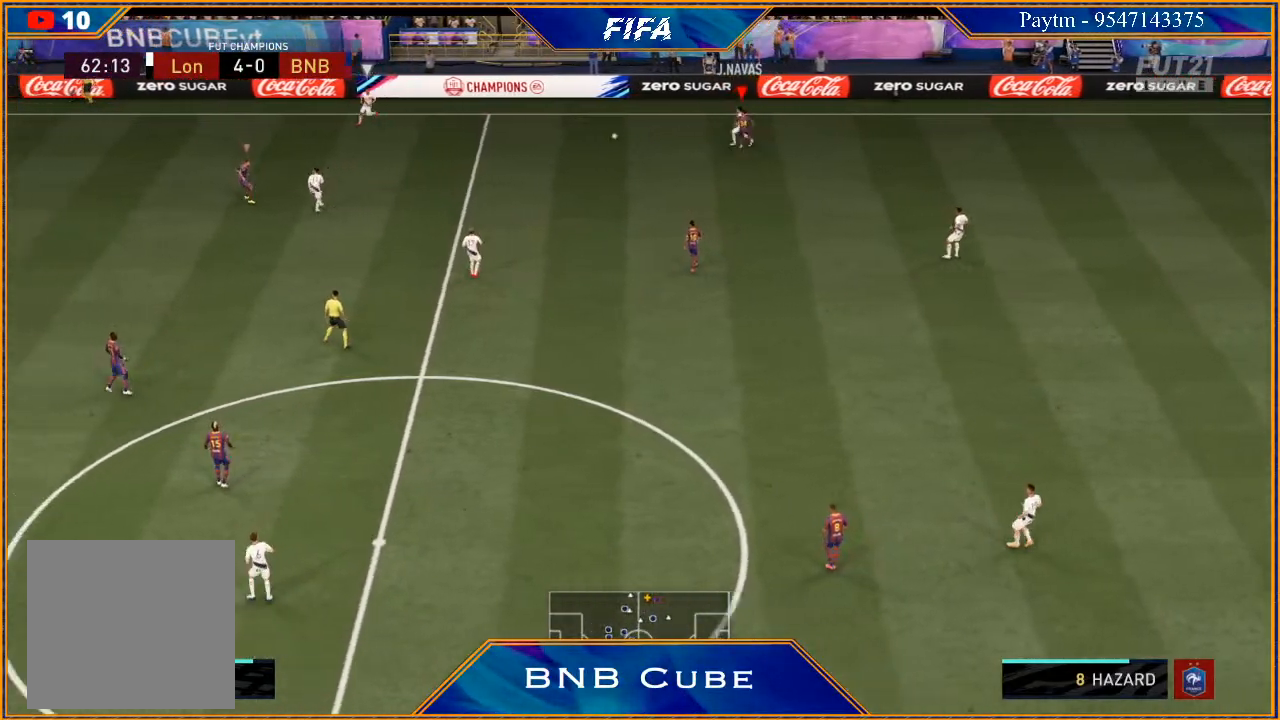
{"buttons": [], "left_stick": "down-left", "right_stick": "center", "events": [[33, "L2", "up"], [133, "L1", "down"], [300, "L1", "up"], [333, "R2", "up"], [333, "left_stick", "down-left"]]}
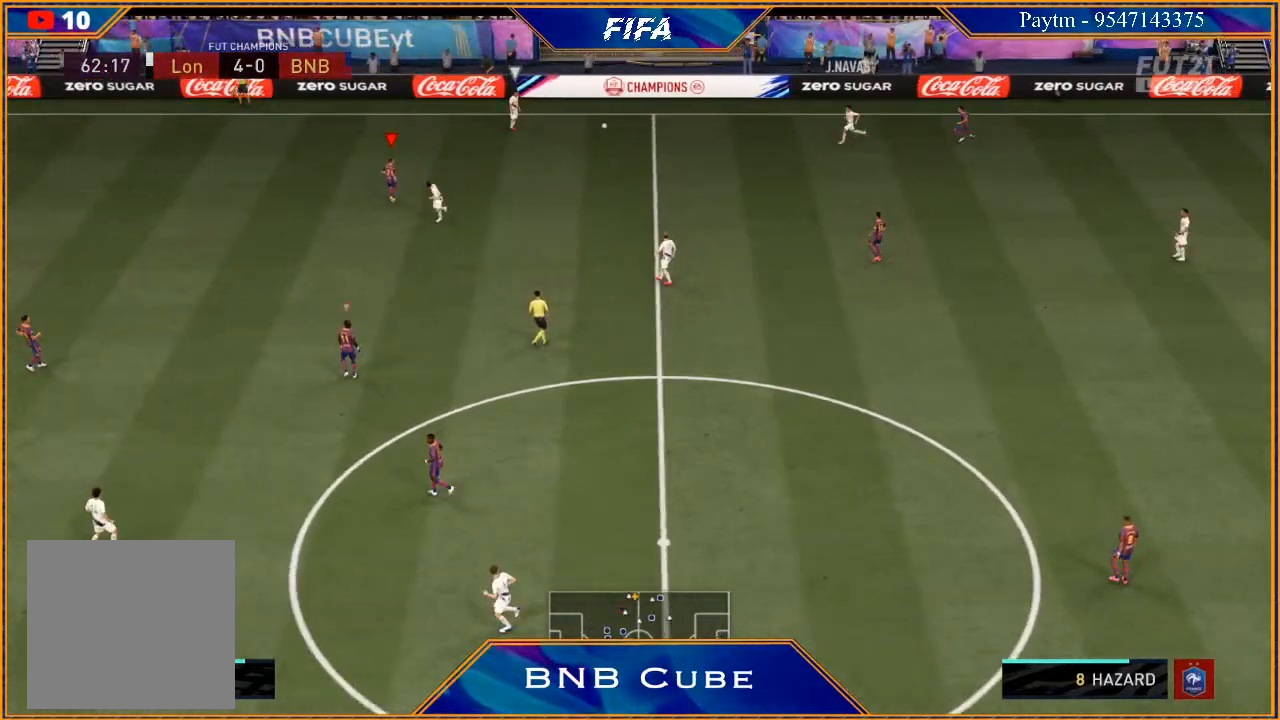
{"buttons": ["L2", "R2"], "left_stick": "down-left", "right_stick": "center", "events": [[67, "L2", "down"], [100, "left_stick", "left"], [133, "R2", "down"], [367, "left_stick", "down-left"]]}
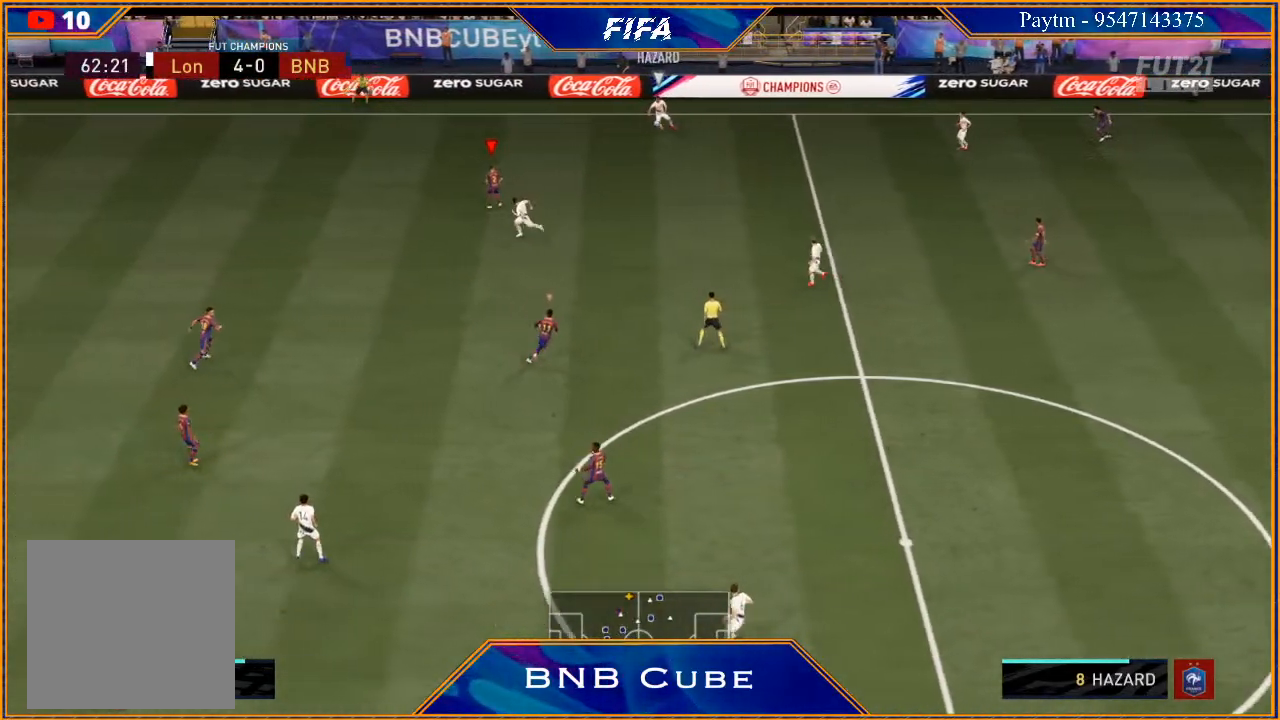
{"buttons": ["L2", "R2"], "left_stick": "left", "right_stick": "center", "events": [[433, "left_stick", "left"]]}
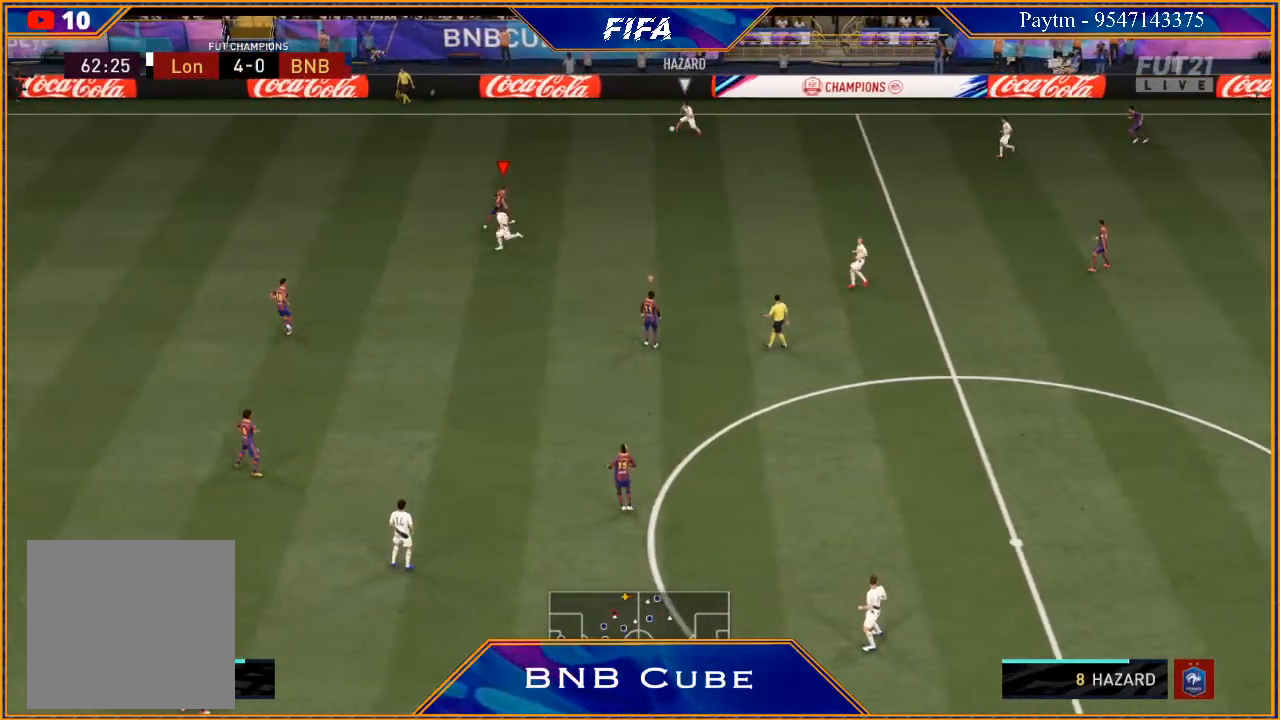
{"buttons": ["L2", "R2"], "left_stick": "up-left", "right_stick": "center", "events": [[100, "left_stick", "up-left"]]}
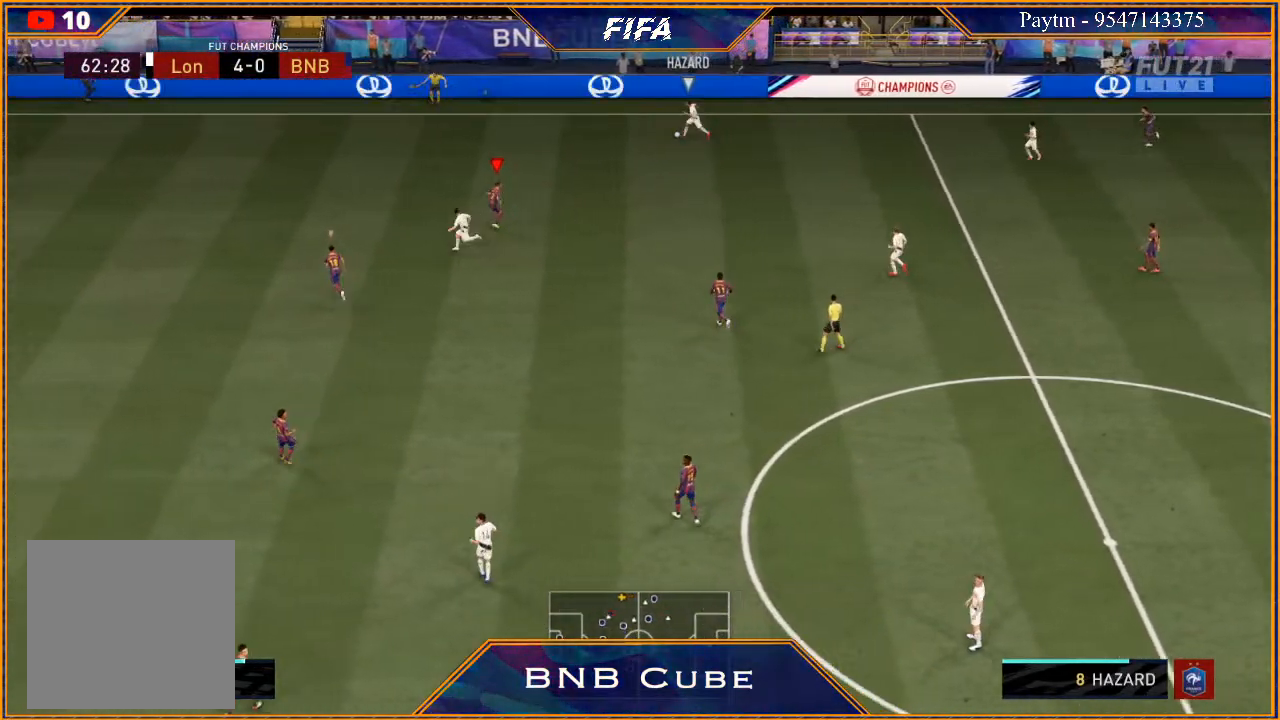
{"buttons": ["L2", "R2"], "left_stick": "up", "right_stick": "center", "events": [[33, "left_stick", "up"]]}
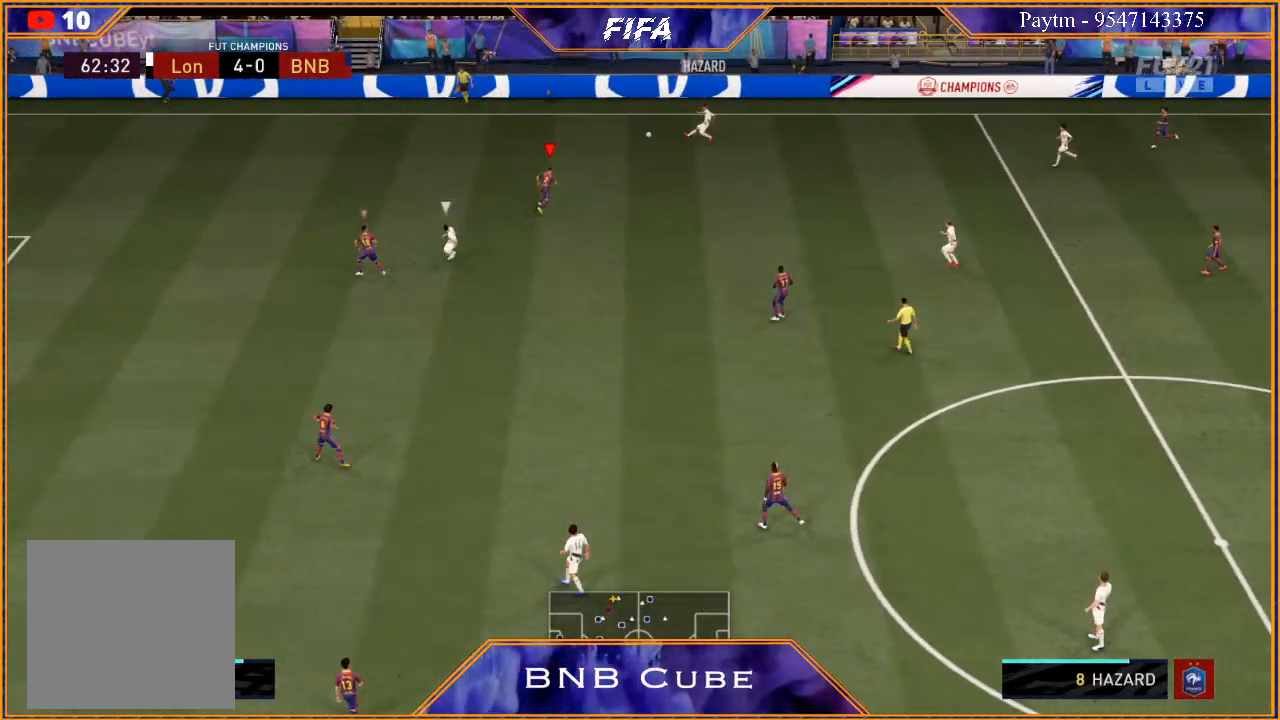
{"buttons": ["L1", "R2"], "left_stick": "up-left", "right_stick": "center", "events": [[233, "L2", "up"], [233, "left_stick", "up-left"], [333, "L1", "down"]]}
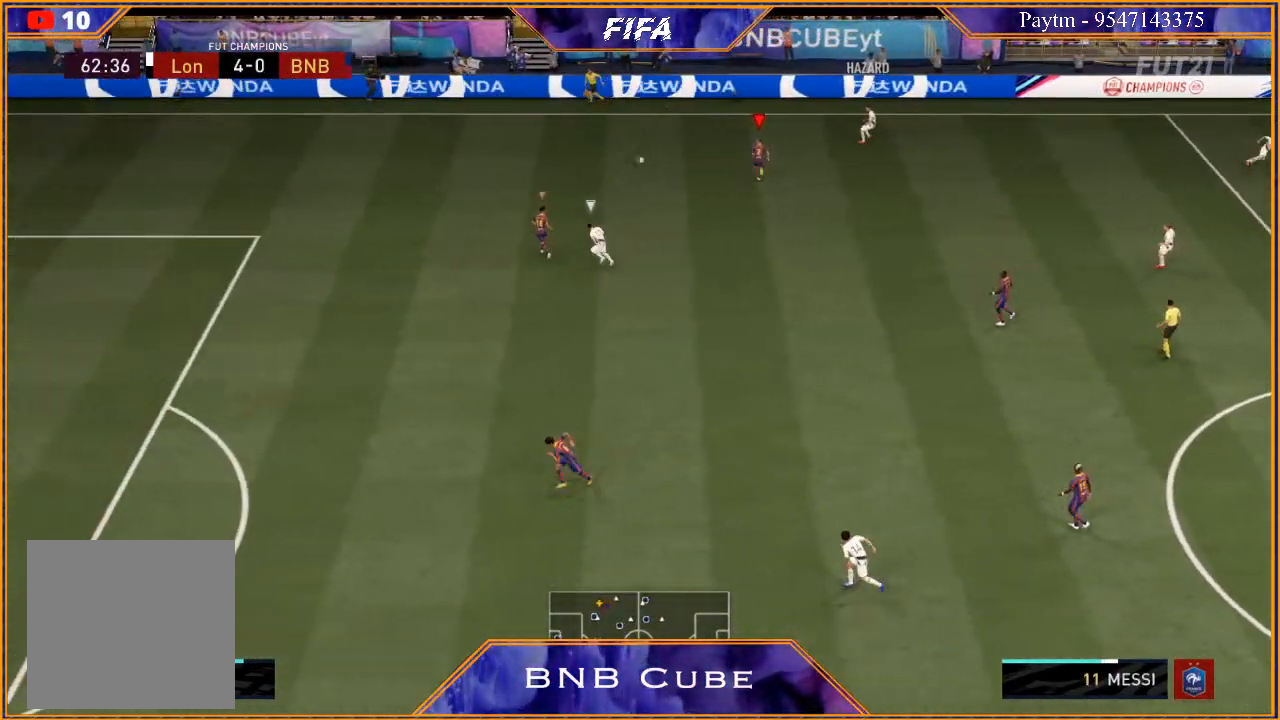
{"buttons": [], "left_stick": "up", "right_stick": "center", "events": [[33, "L1", "up"], [400, "R2", "up"], [400, "left_stick", "up"]]}
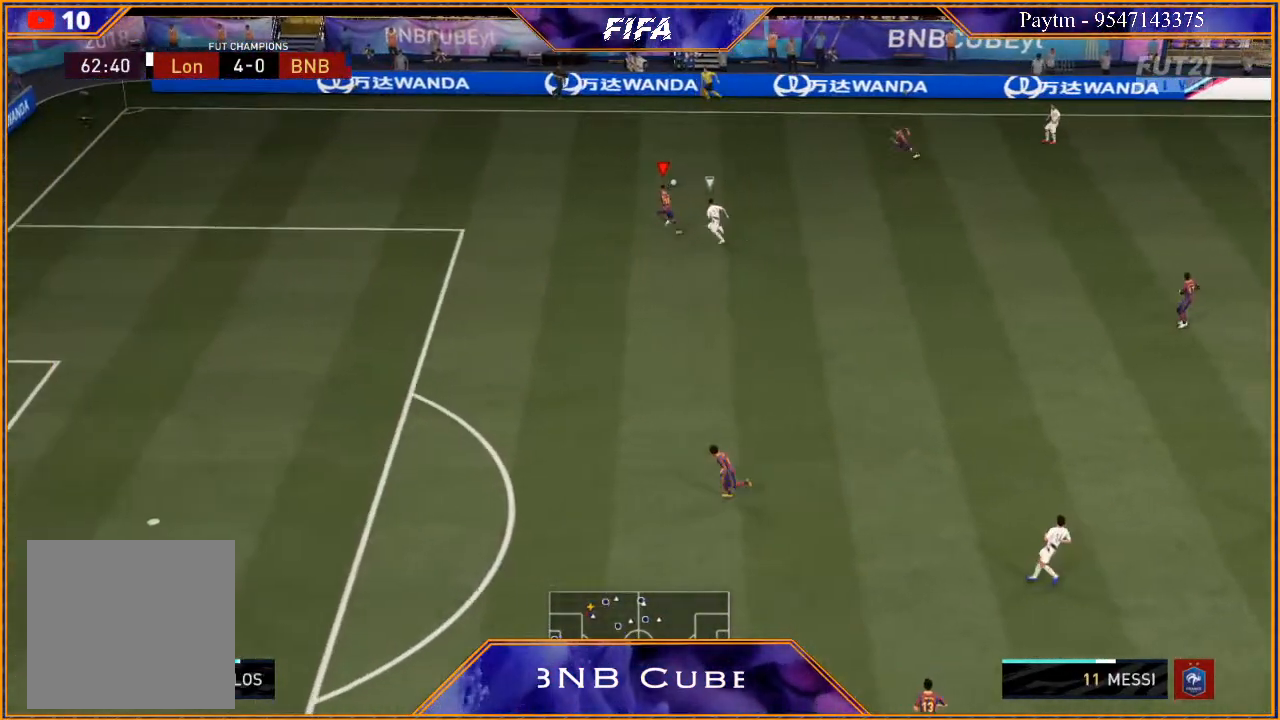
{"buttons": [], "left_stick": "up-right", "right_stick": "center", "events": [[67, "A", "down"], [67, "left_stick", "up-right"], [133, "A", "up"]]}
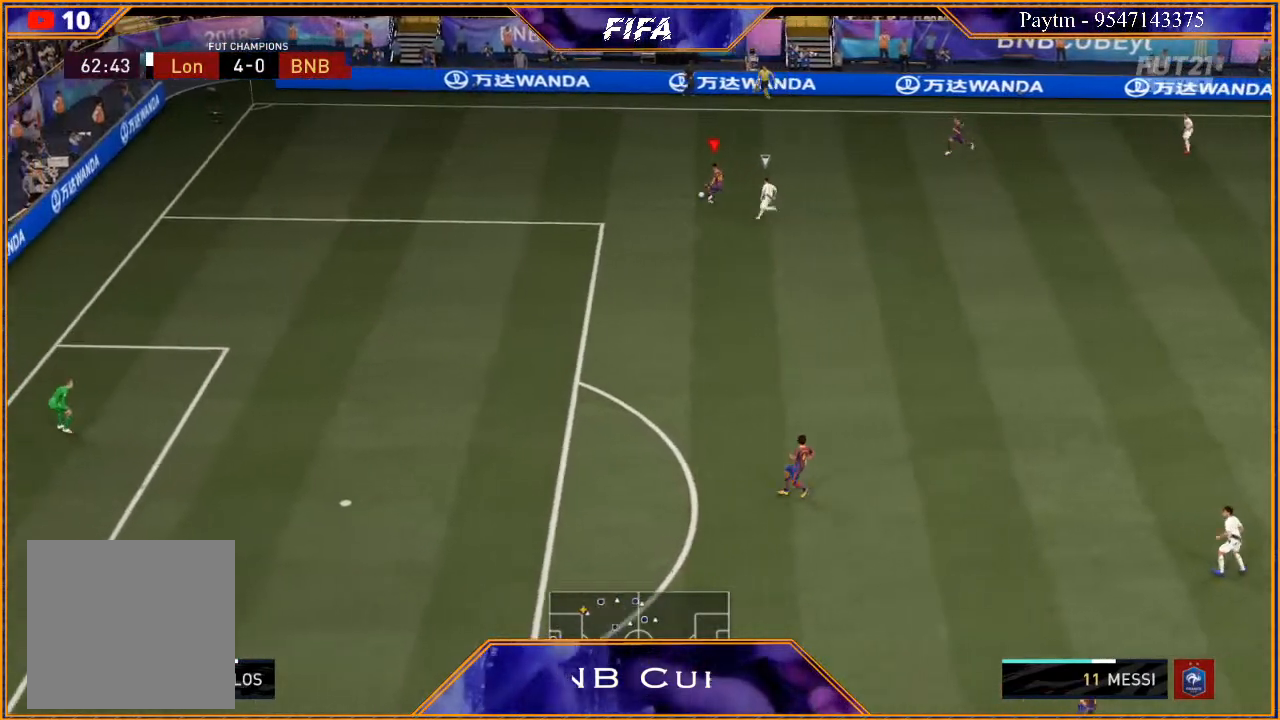
{"buttons": [], "left_stick": "down-right", "right_stick": "center", "events": [[200, "left_stick", "right"], [367, "left_stick", "down-right"]]}
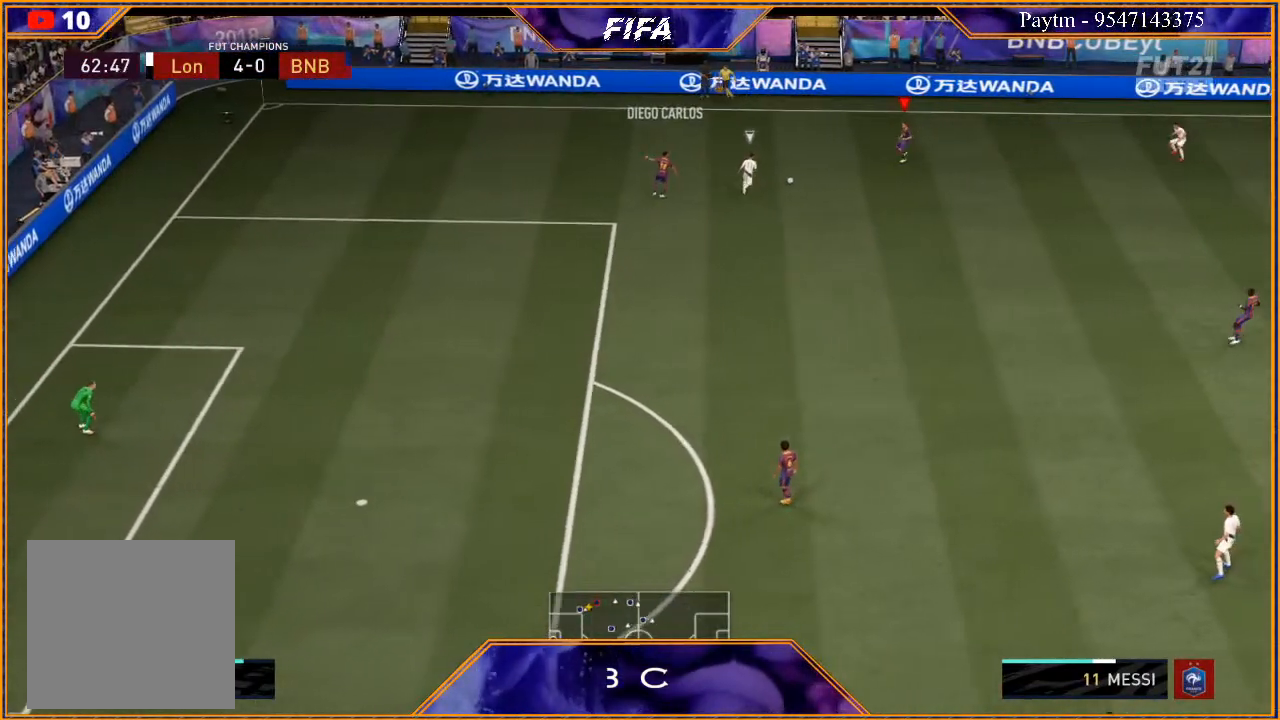
{"buttons": ["R2"], "left_stick": "down-right", "right_stick": "center", "events": [[100, "A", "down"], [200, "A", "up"], [367, "R2", "down"]]}
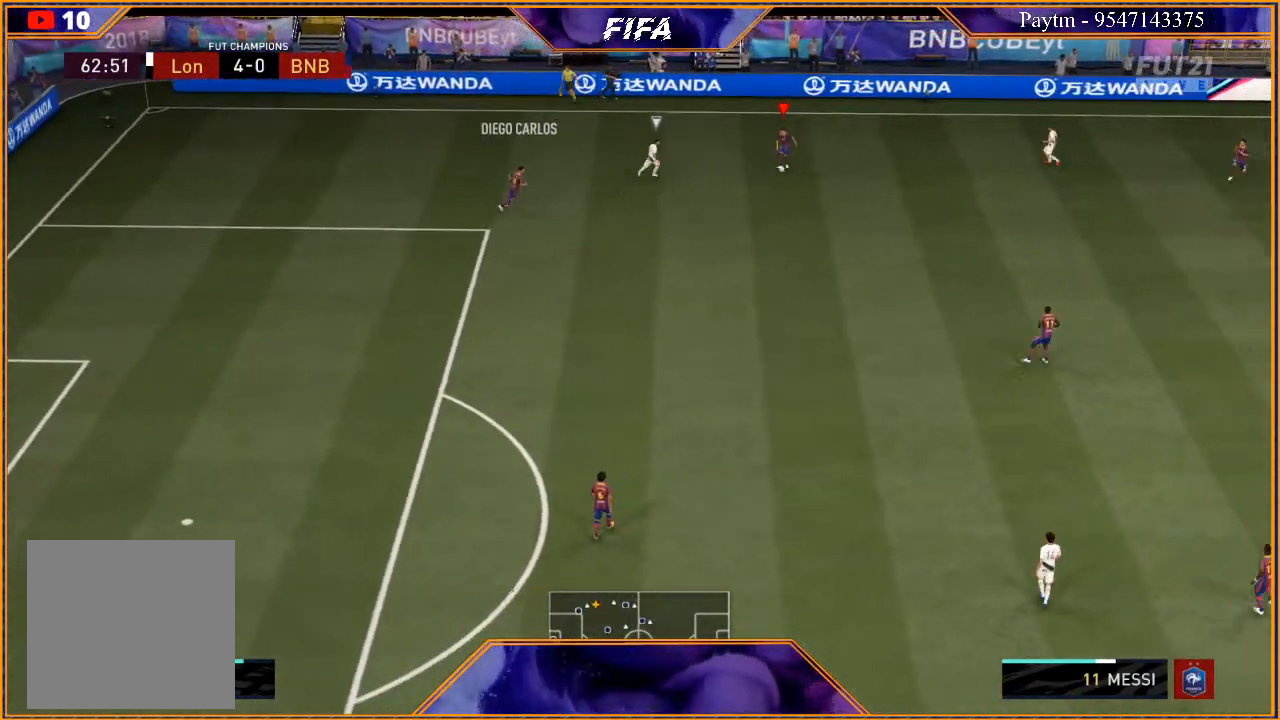
{"buttons": ["R2"], "left_stick": "up-right", "right_stick": "center", "events": [[133, "left_stick", "center"], [267, "left_stick", "up"], [367, "left_stick", "up-right"]]}
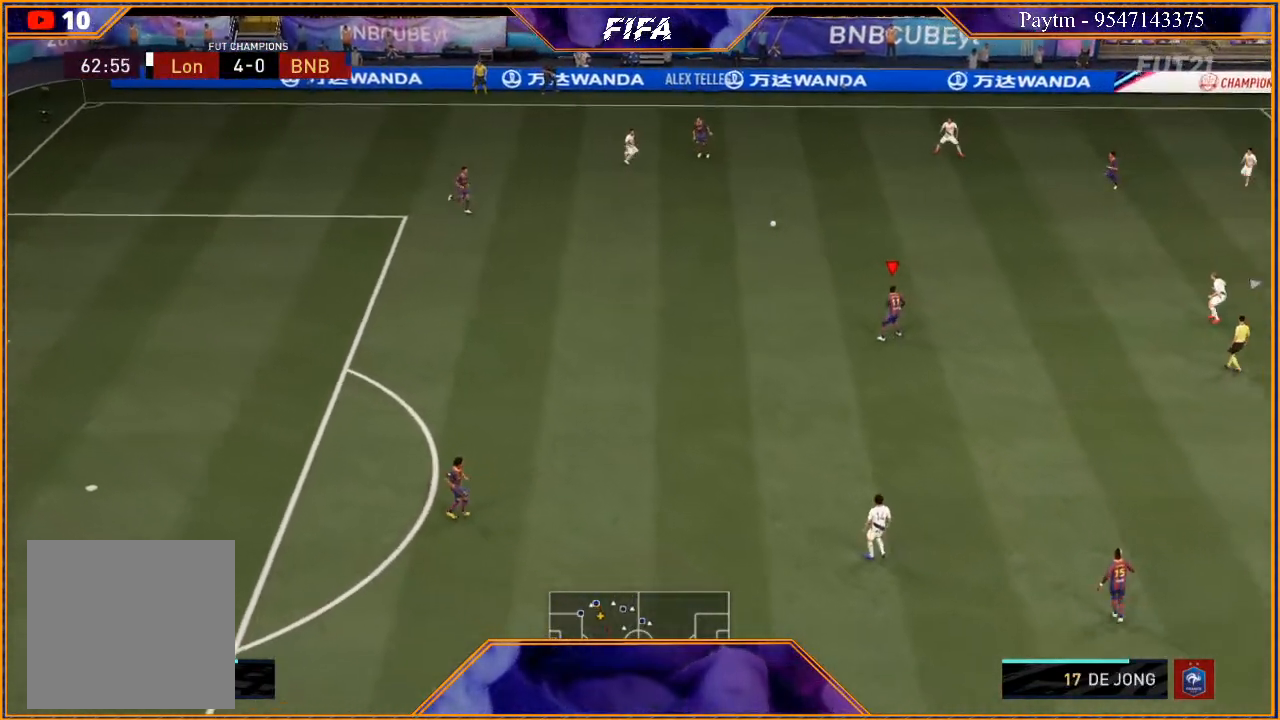
{"buttons": [], "left_stick": "up-right", "right_stick": "center", "events": [[100, "R2", "up"], [200, "A", "down"], [267, "A", "up"]]}
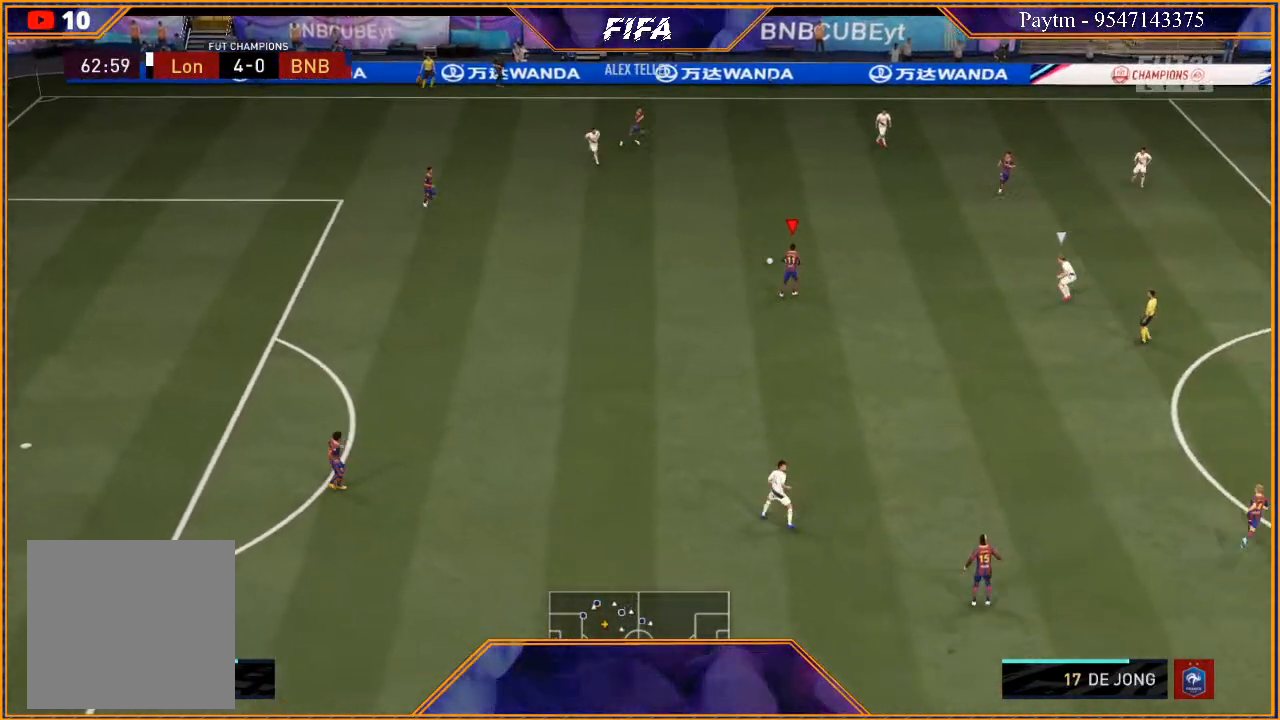
{"buttons": [], "left_stick": "down-right", "right_stick": "center", "events": [[200, "left_stick", "center"], [333, "left_stick", "down-right"]]}
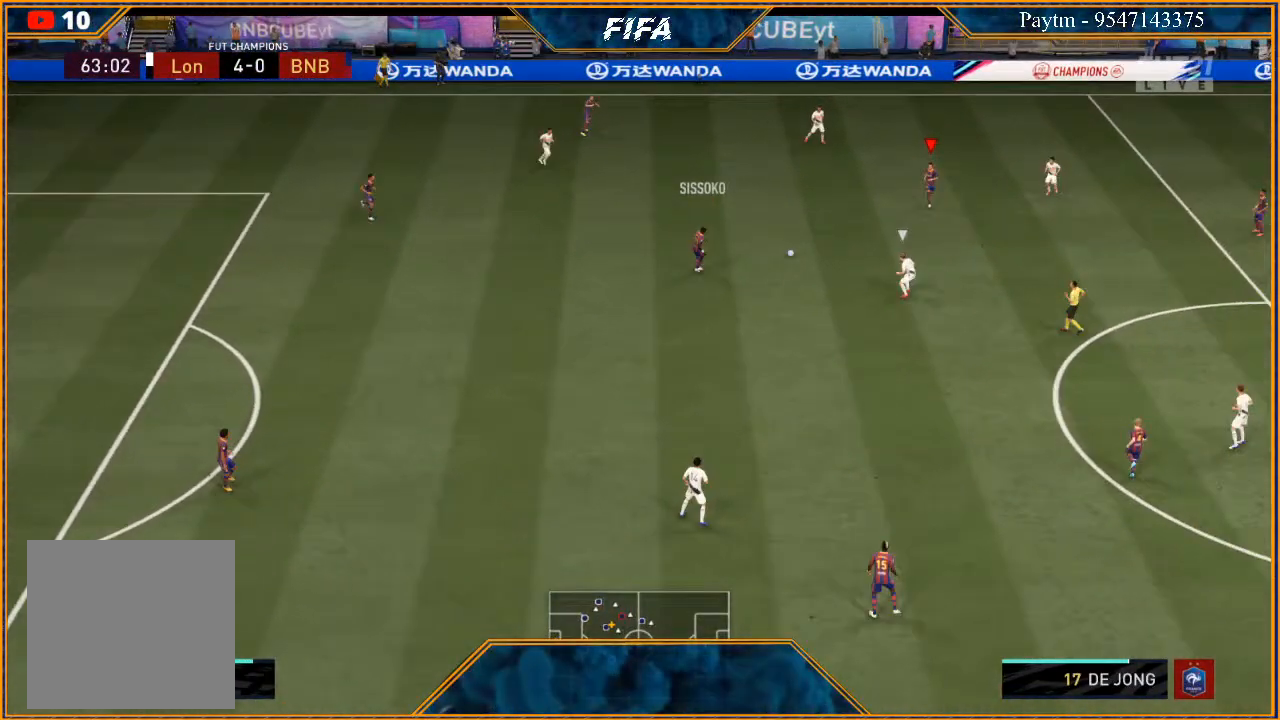
{"buttons": ["R2"], "left_stick": "down-right", "right_stick": "center", "events": [[100, "A", "down"], [233, "A", "up"], [367, "R2", "down"]]}
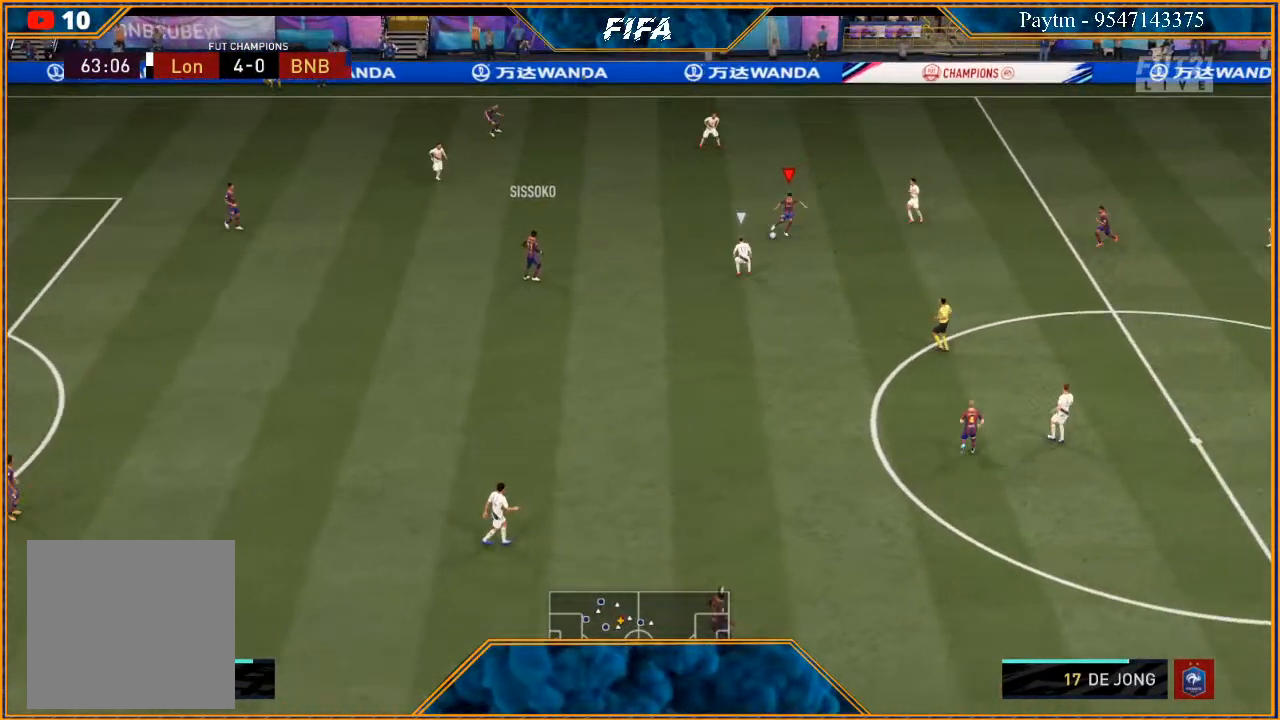
{"buttons": ["R2"], "left_stick": "center", "right_stick": "center", "events": [[400, "left_stick", "center"]]}
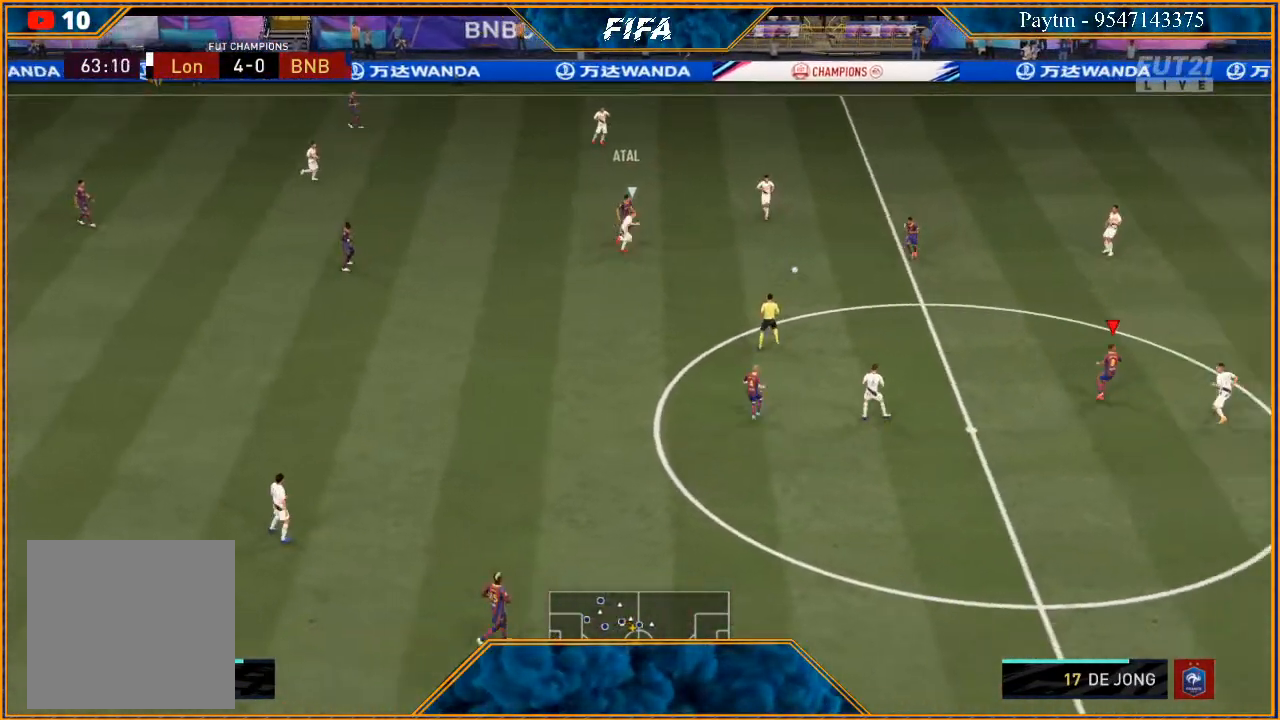
{"buttons": [], "left_stick": "up-left", "right_stick": "center", "events": [[33, "R2", "up"], [67, "left_stick", "down-right"], [233, "left_stick", "up-left"], [400, "A", "down"], [467, "A", "up"]]}